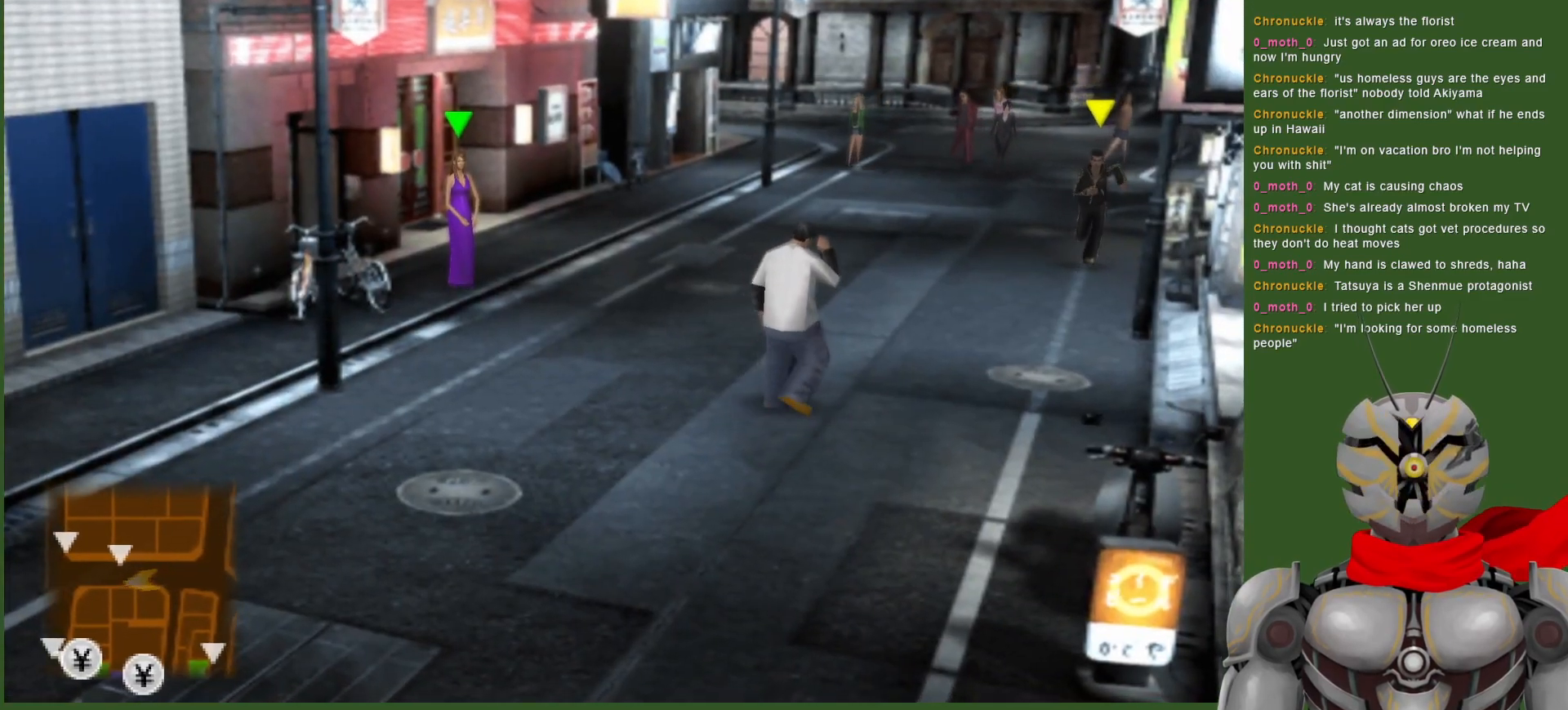
Gameplay with a controller (PlayStation layout); each line is a JSON object with the inputs held at the frame after it. "events" lists button and stick changes between this image and that frame as [ms after this image, input, new state], when the widget could be followed in between.
{"buttons": [], "left_stick": "left", "right_stick": "center", "events": []}
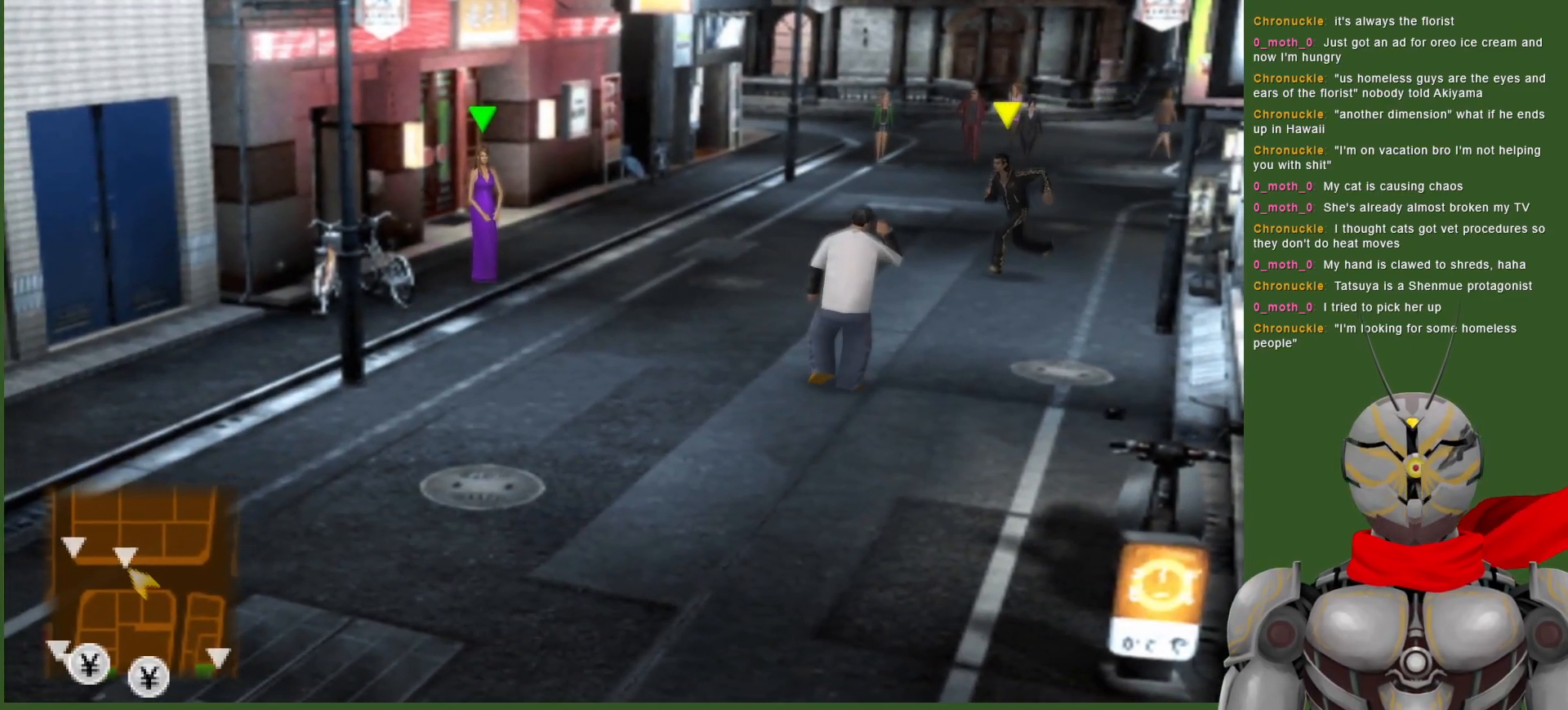
{"buttons": [], "left_stick": "down-left", "right_stick": "center", "events": [[33, "left_stick", "down-left"]]}
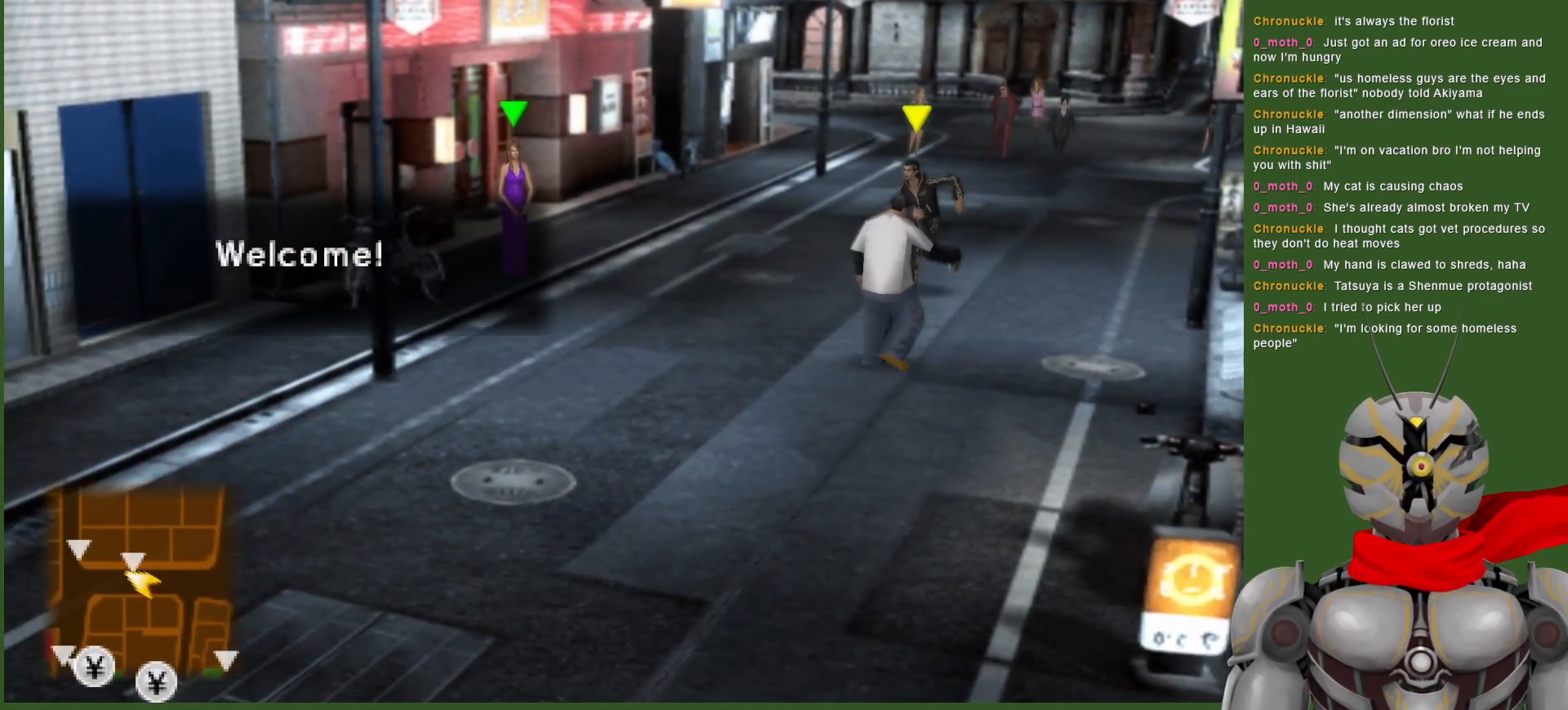
{"buttons": [], "left_stick": "down-left", "right_stick": "center", "events": []}
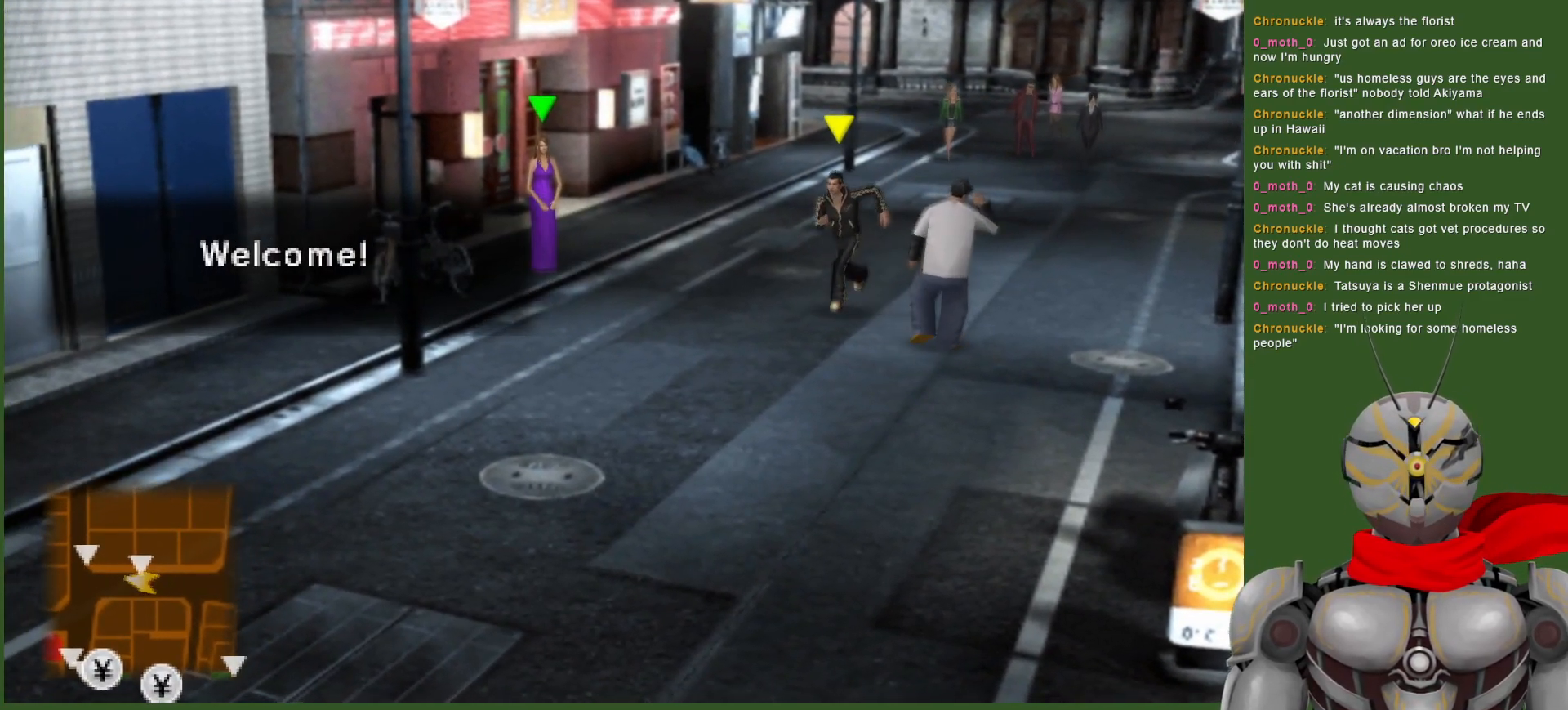
{"buttons": [], "left_stick": "down-left", "right_stick": "center", "events": []}
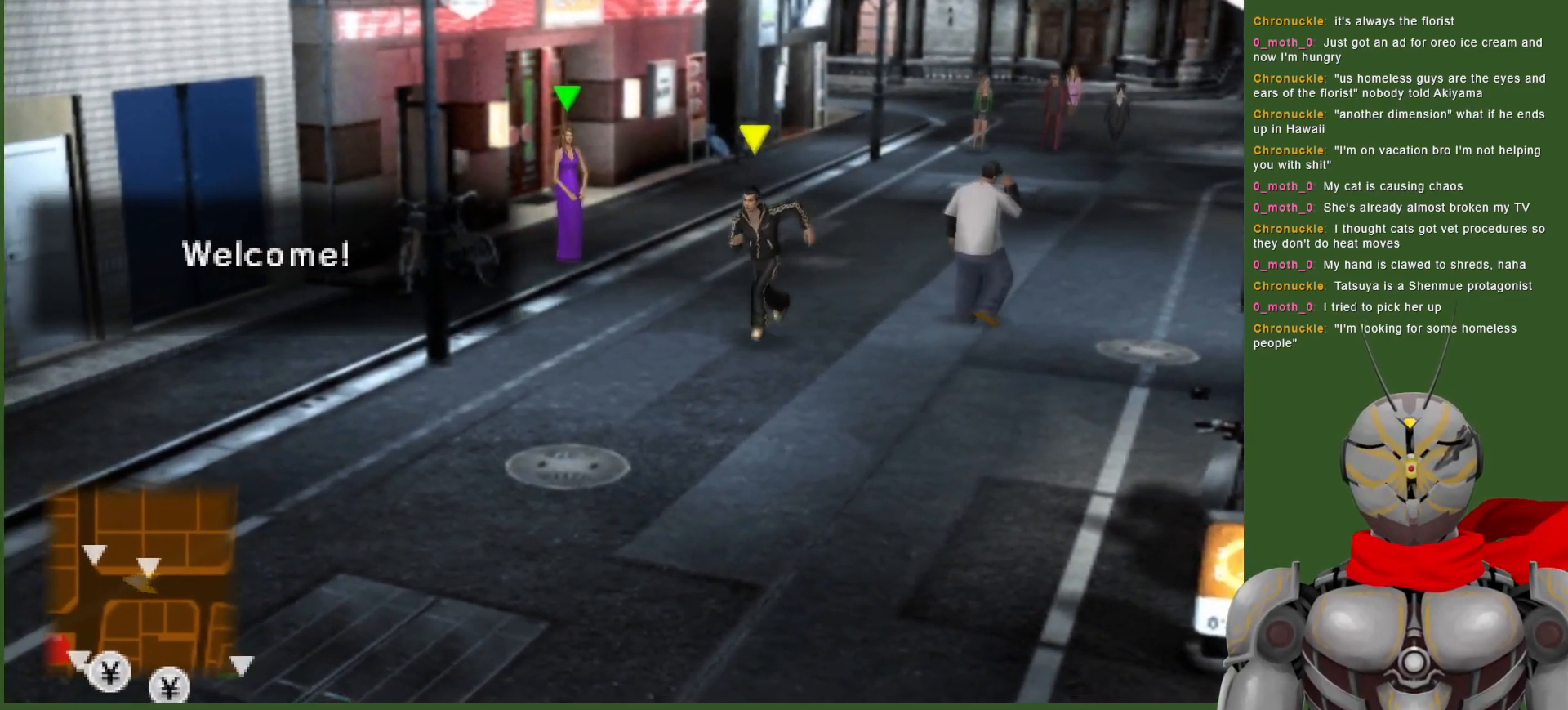
{"buttons": [], "left_stick": "down-left", "right_stick": "center", "events": []}
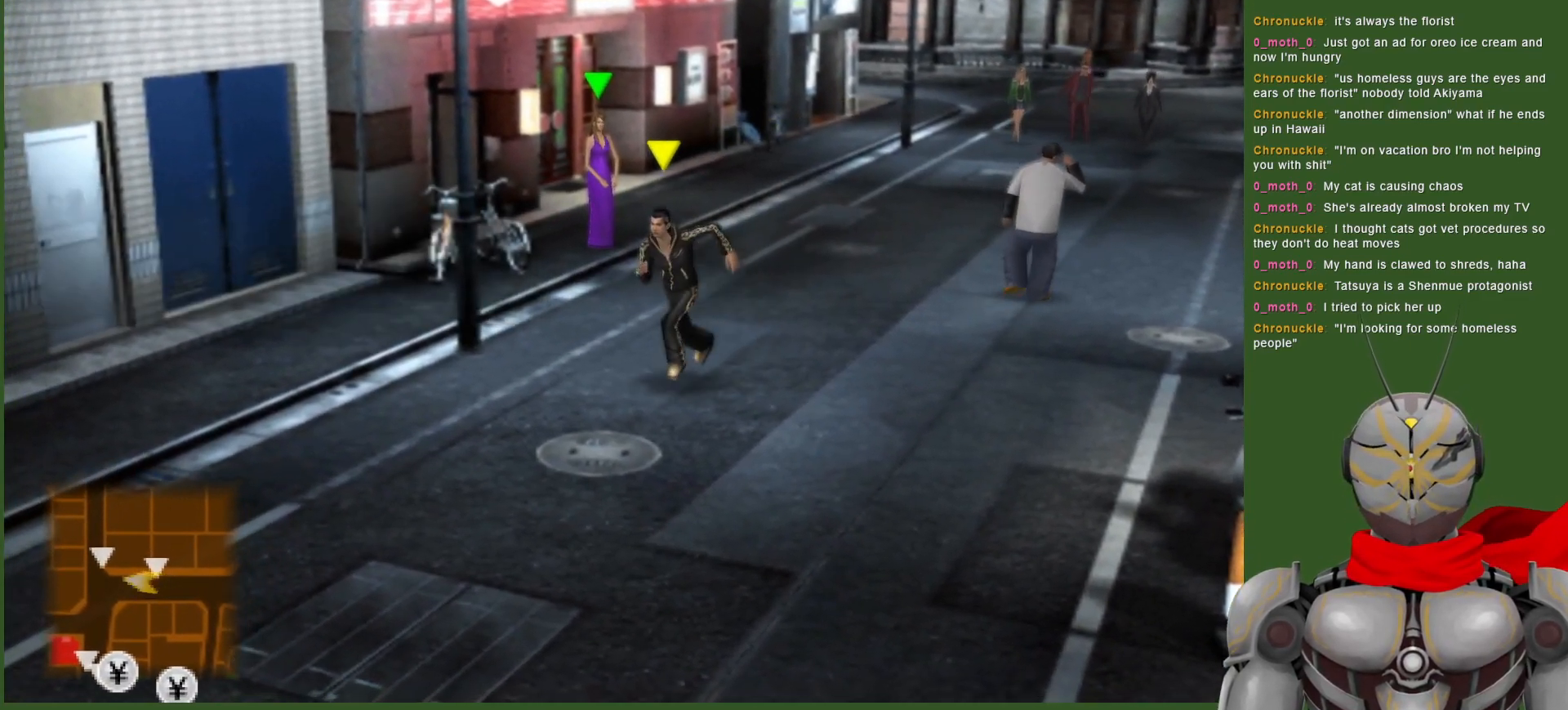
{"buttons": [], "left_stick": "down-left", "right_stick": "center", "events": []}
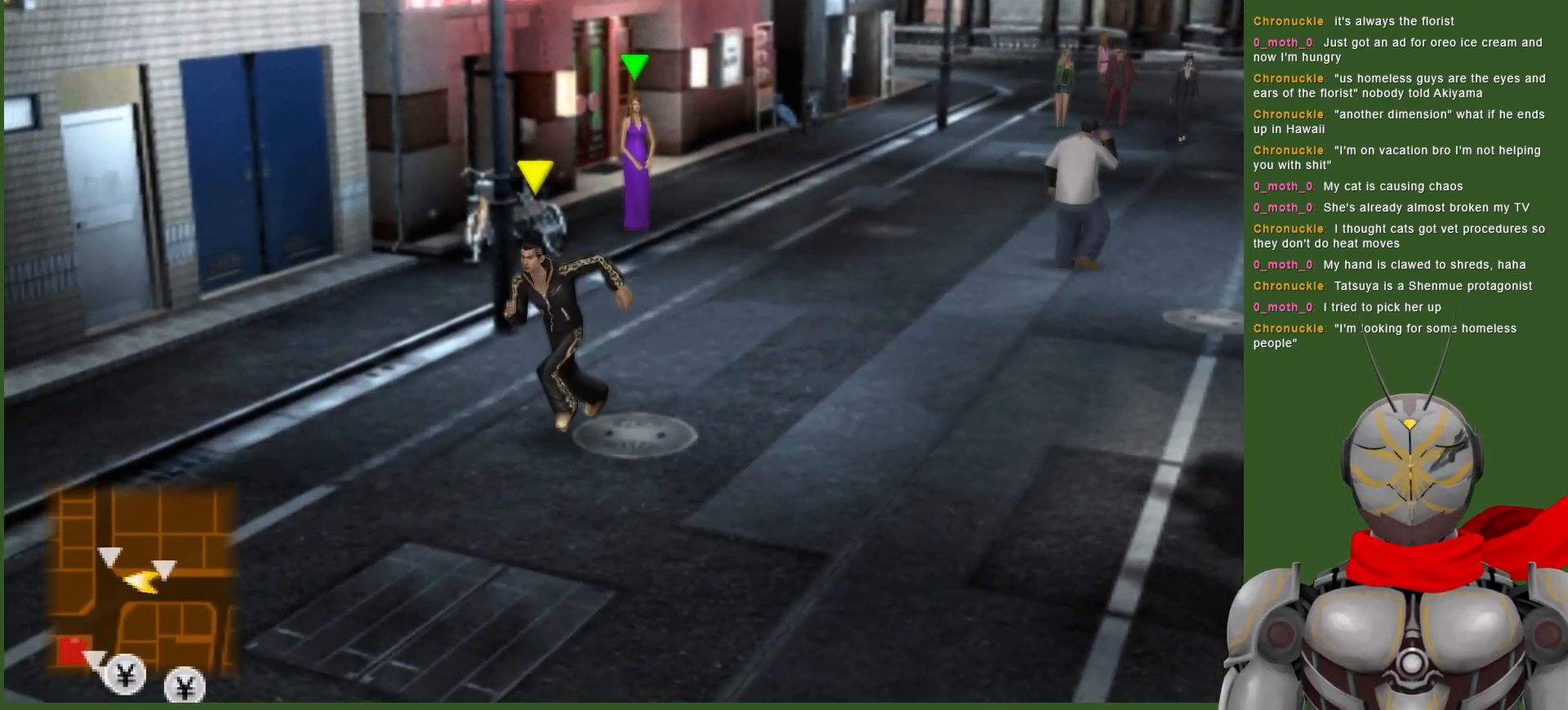
{"buttons": [], "left_stick": "down-left", "right_stick": "center", "events": []}
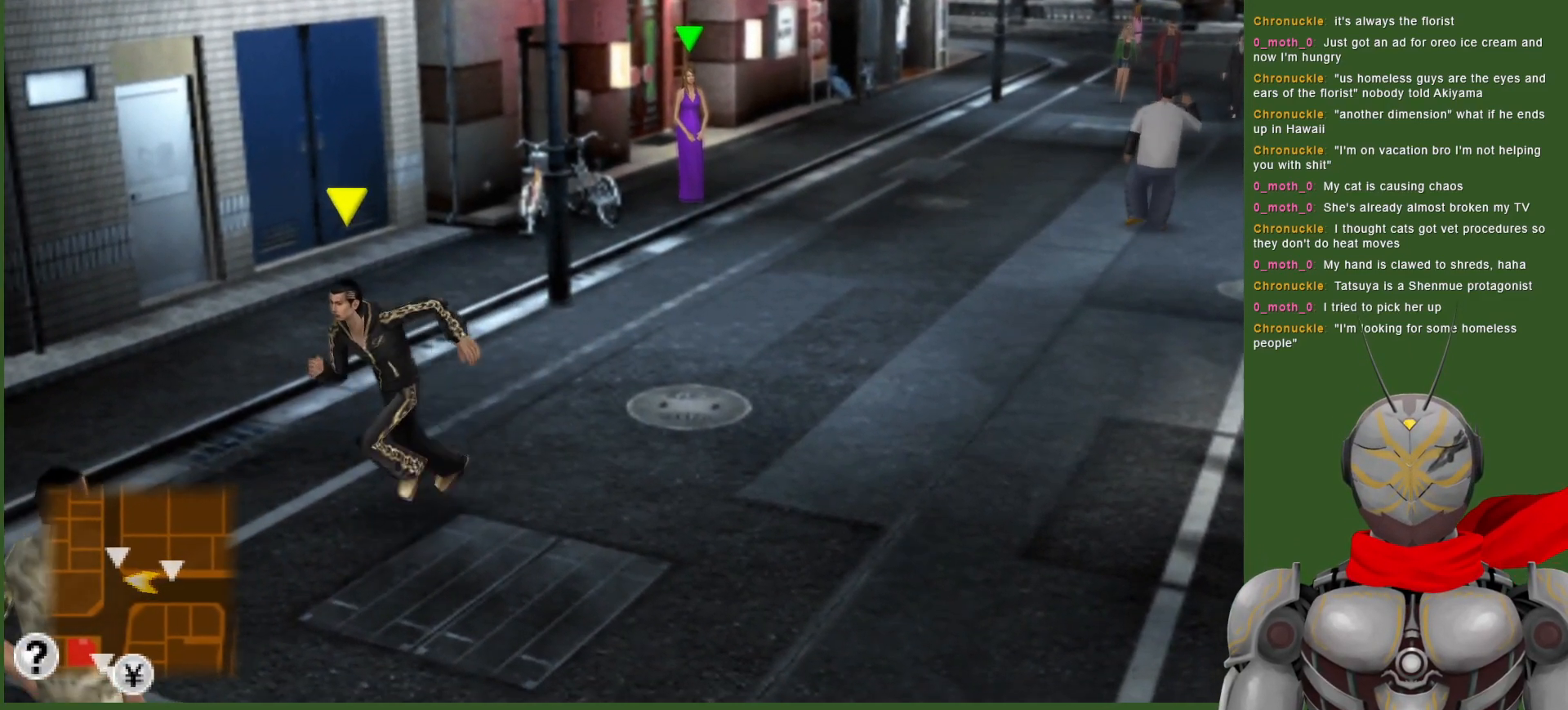
{"buttons": [], "left_stick": "down-left", "right_stick": "center", "events": []}
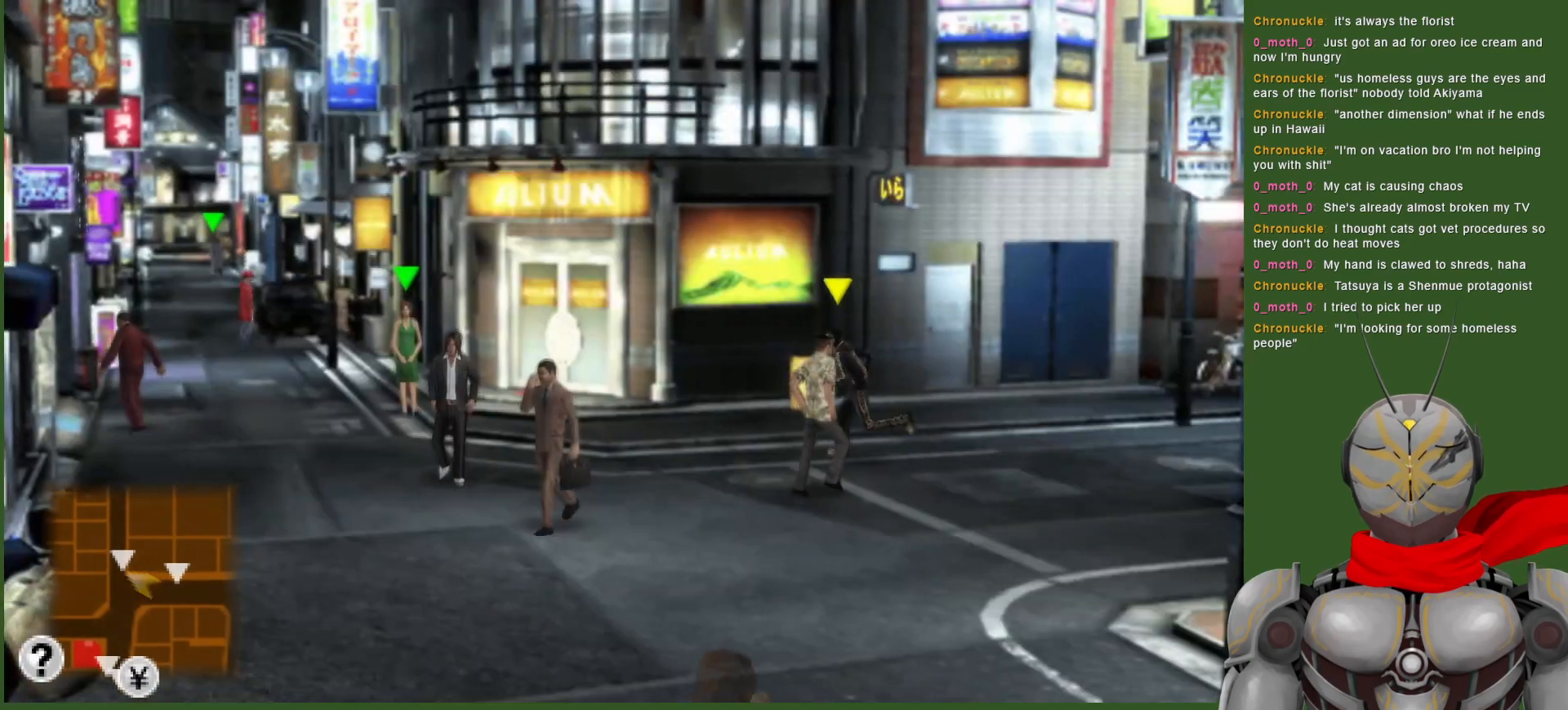
{"buttons": [], "left_stick": "down-left", "right_stick": "center", "events": []}
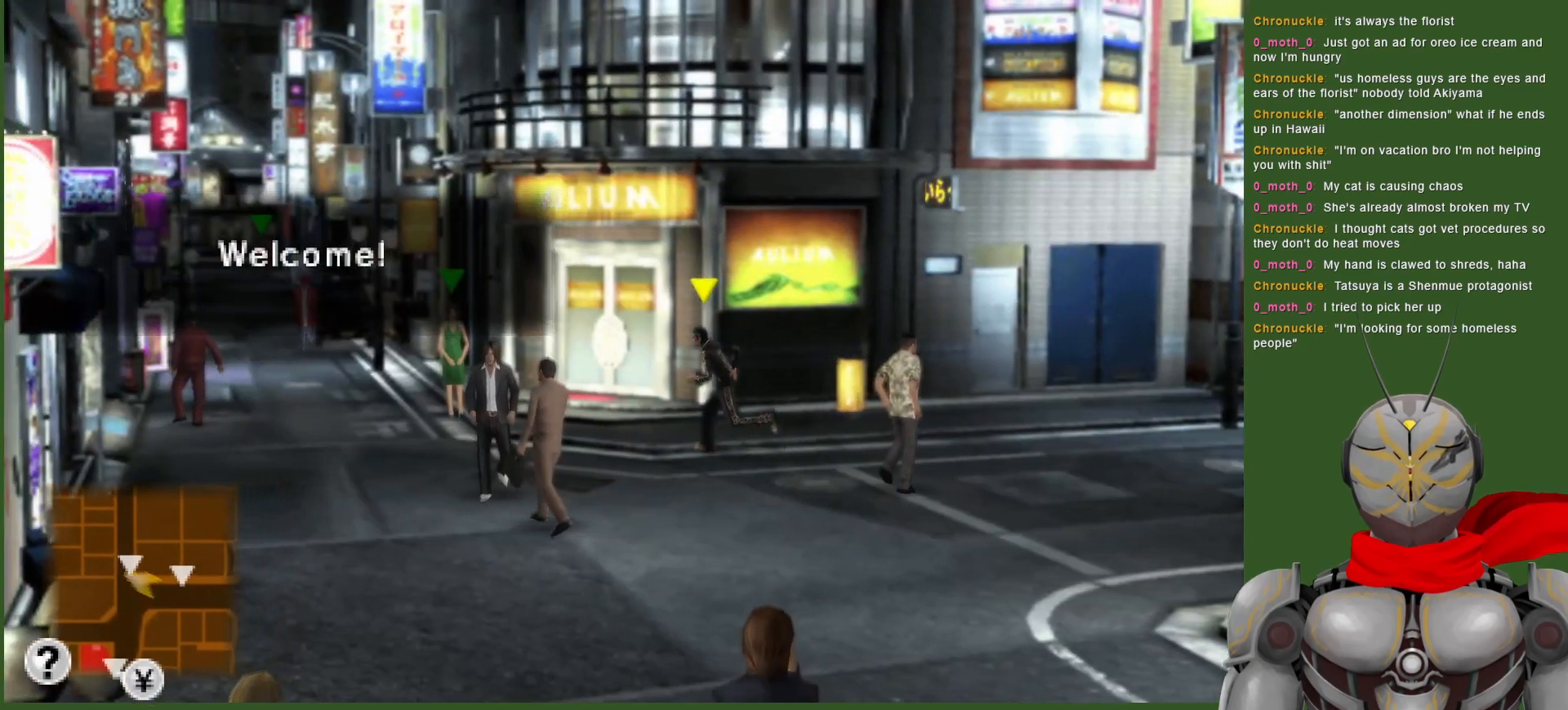
{"buttons": [], "left_stick": "down-left", "right_stick": "center", "events": []}
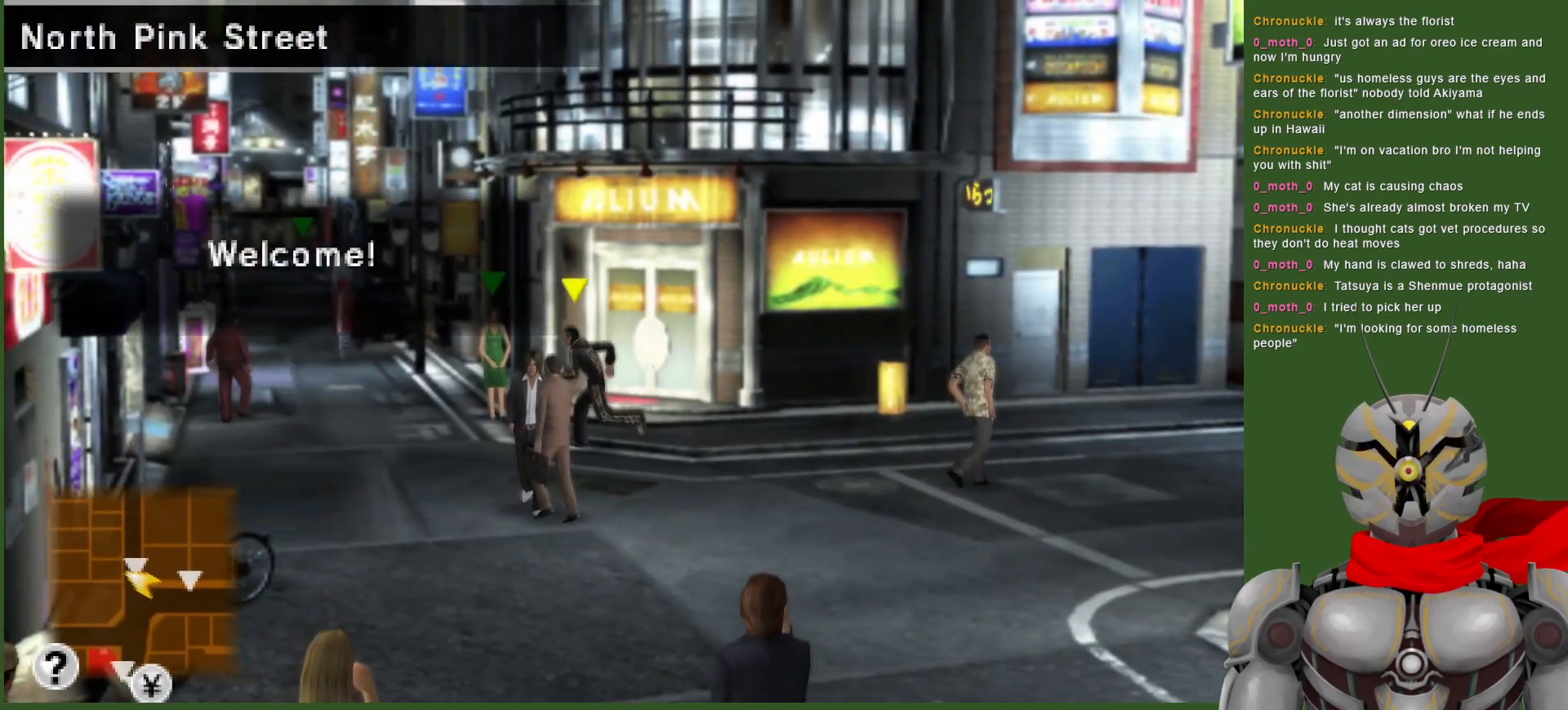
{"buttons": [], "left_stick": "left", "right_stick": "center", "events": [[467, "left_stick", "left"]]}
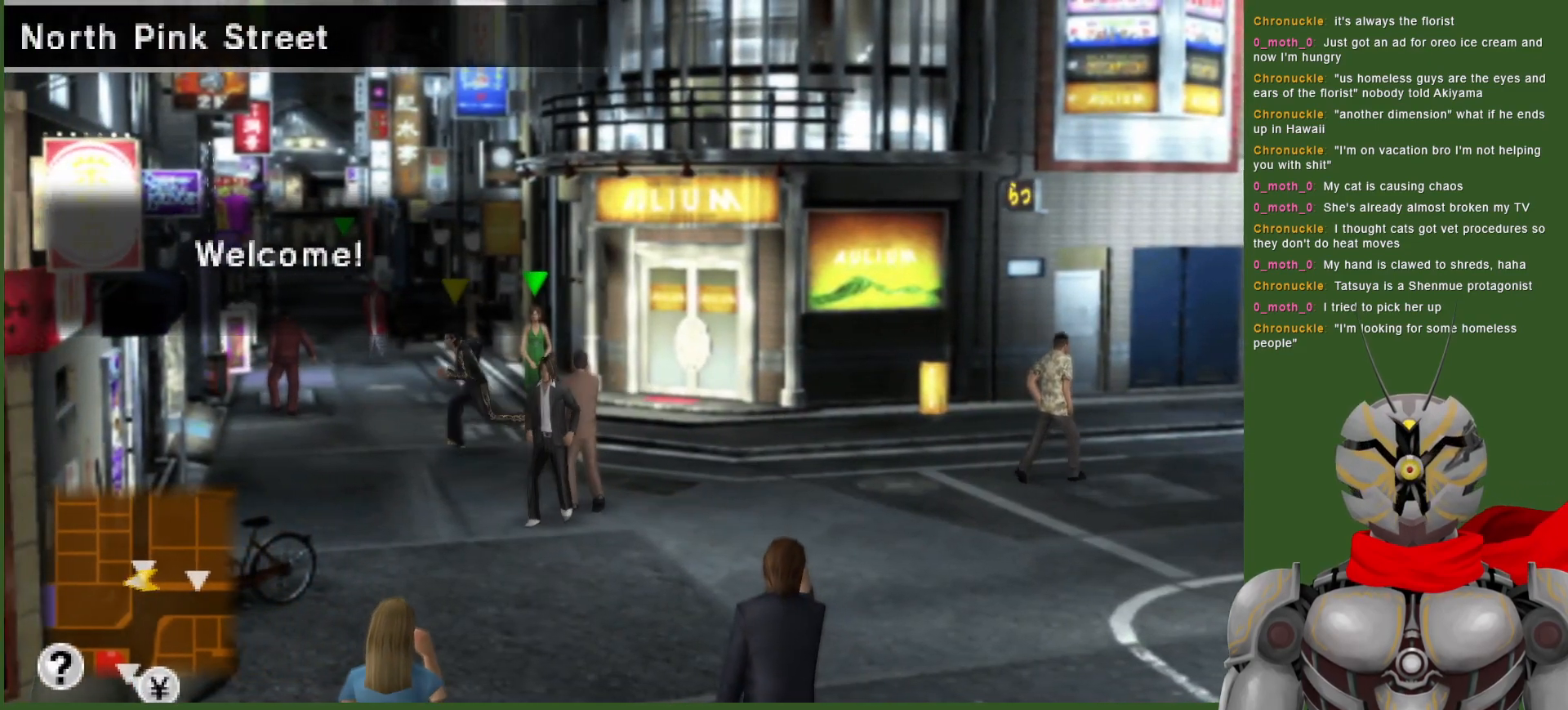
{"buttons": [], "left_stick": "up", "right_stick": "center", "events": [[17, "left_stick", "up-left"], [183, "left_stick", "up"]]}
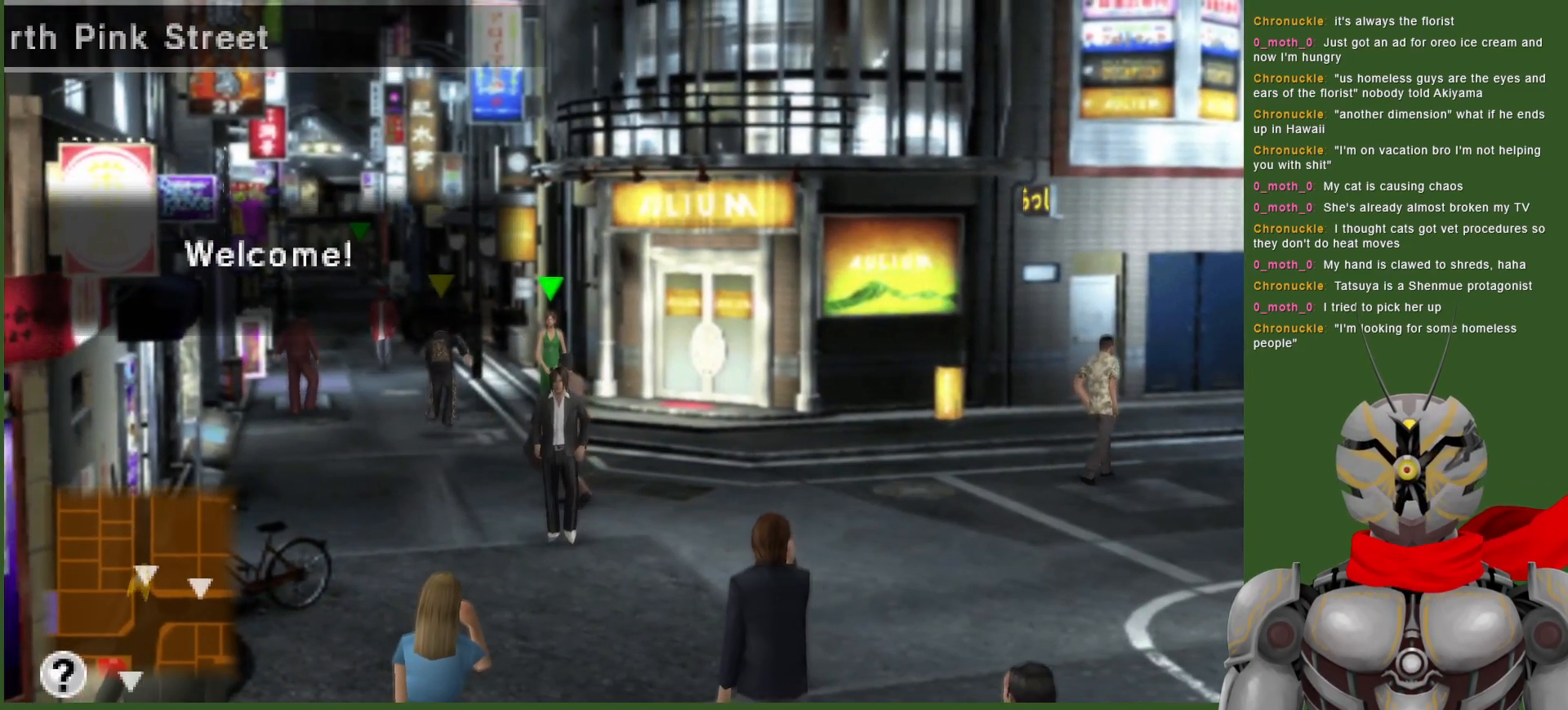
{"buttons": [], "left_stick": "up", "right_stick": "center", "events": []}
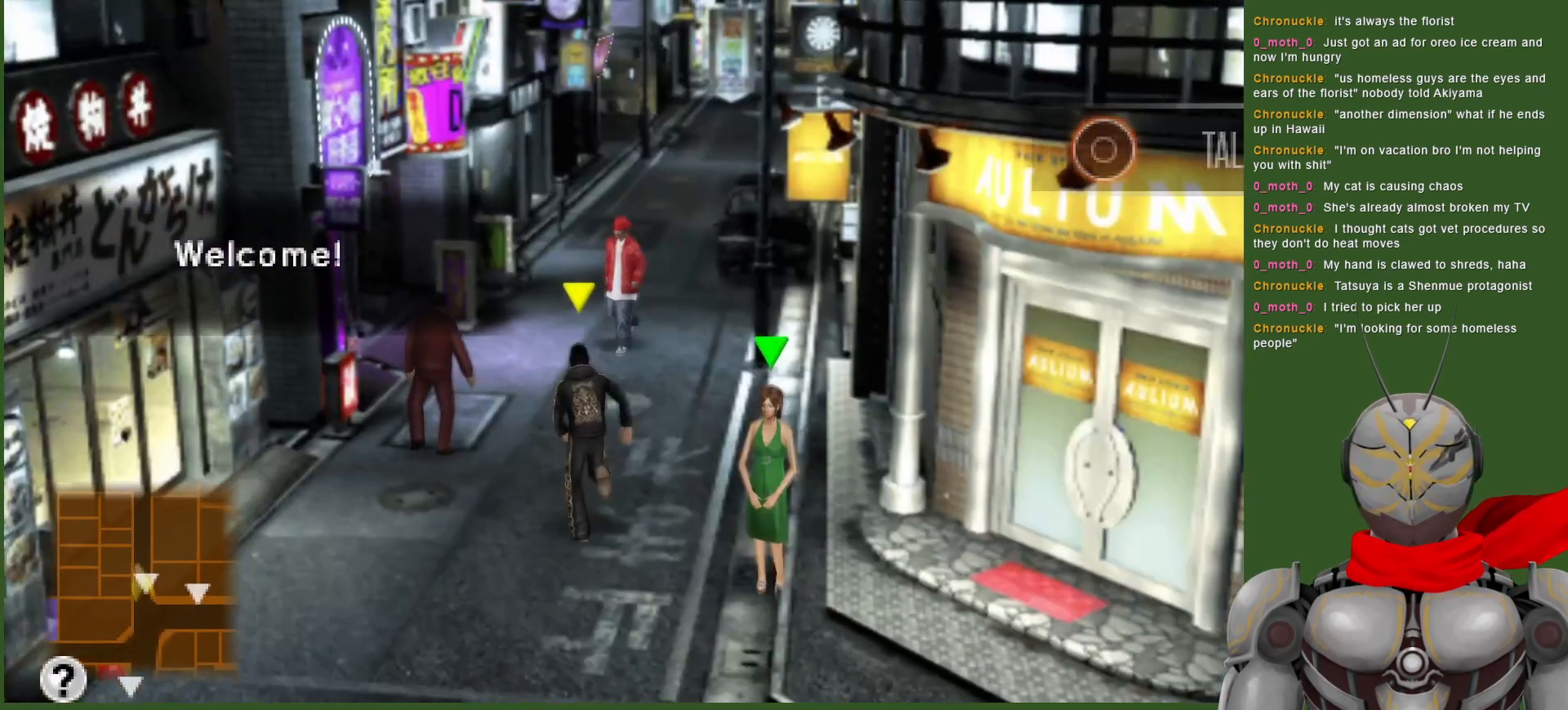
{"buttons": [], "left_stick": "up", "right_stick": "center", "events": []}
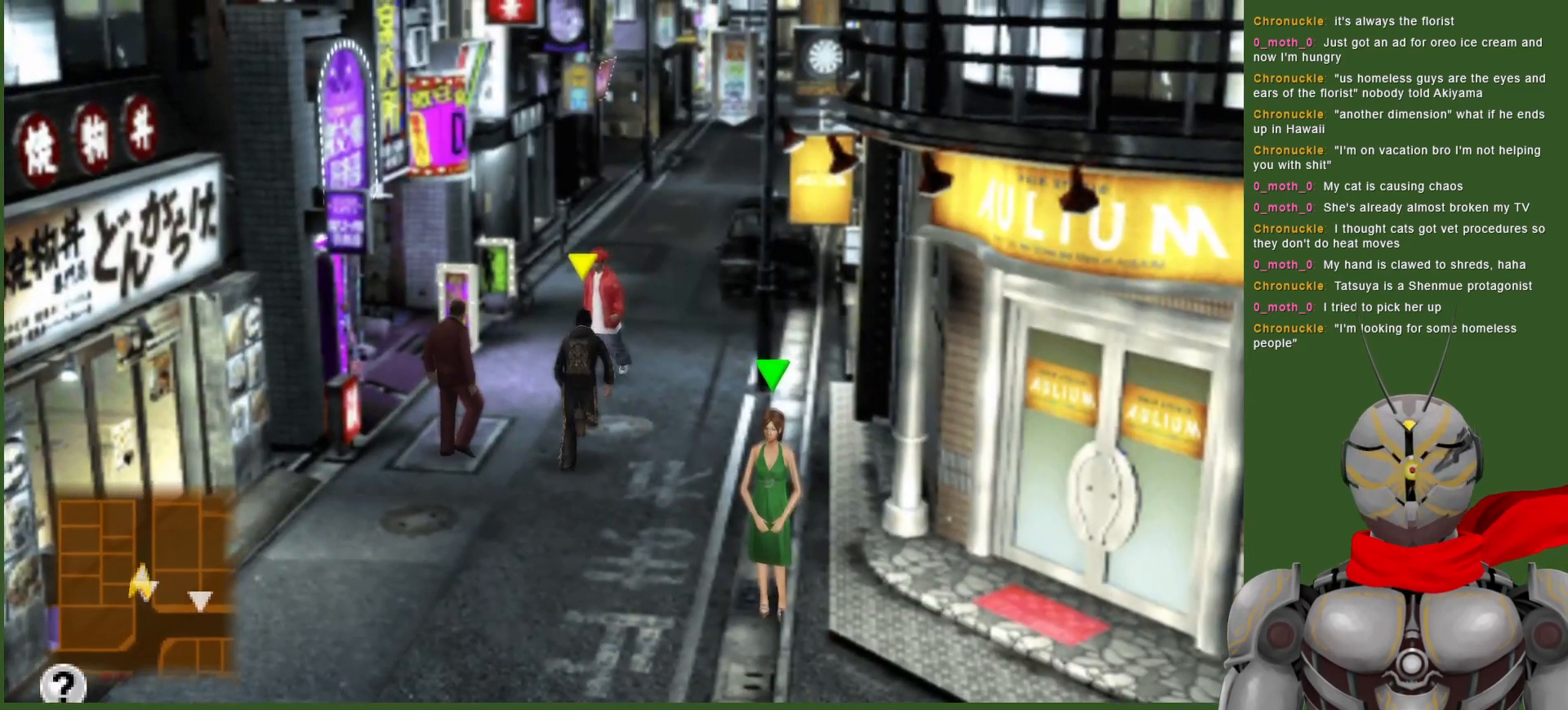
{"buttons": [], "left_stick": "up", "right_stick": "center", "events": []}
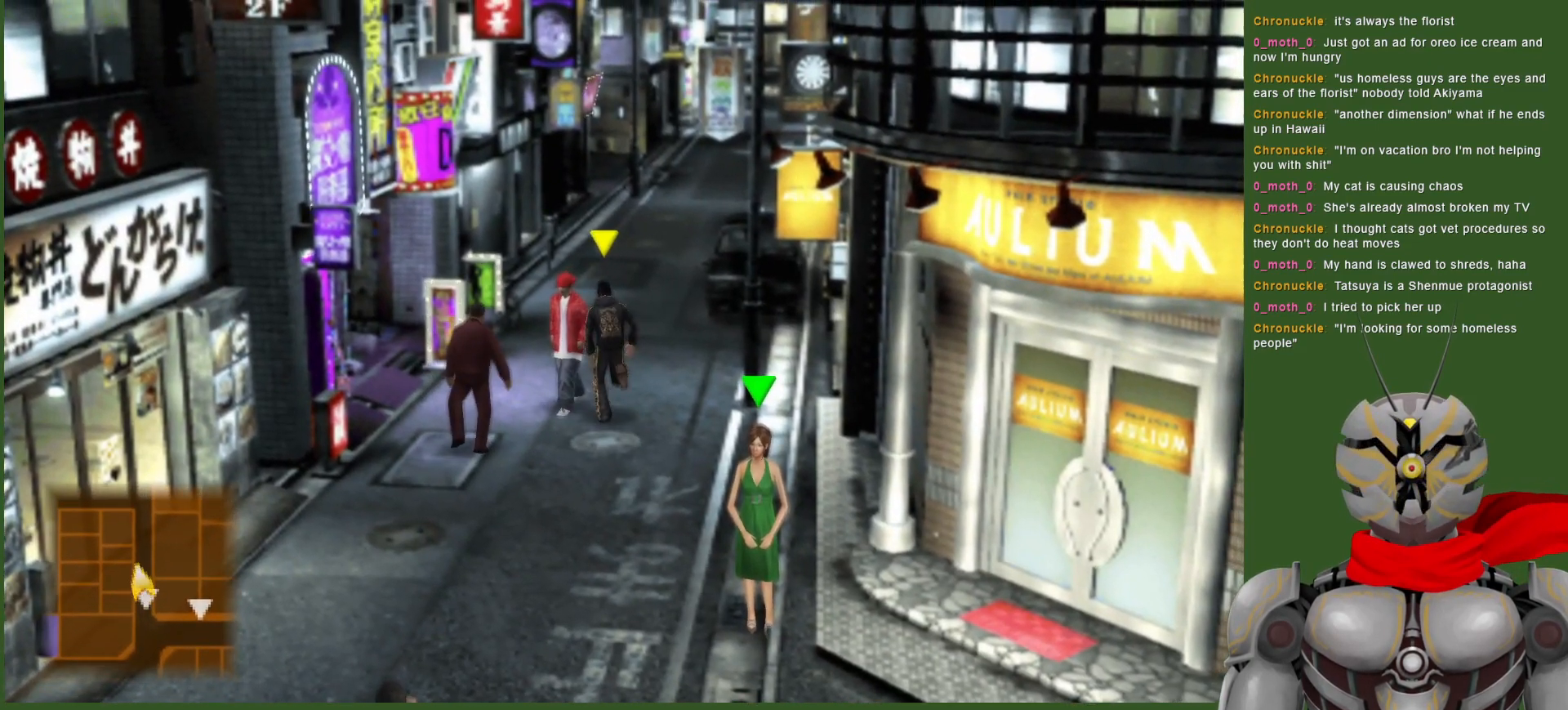
{"buttons": [], "left_stick": "up", "right_stick": "center", "events": []}
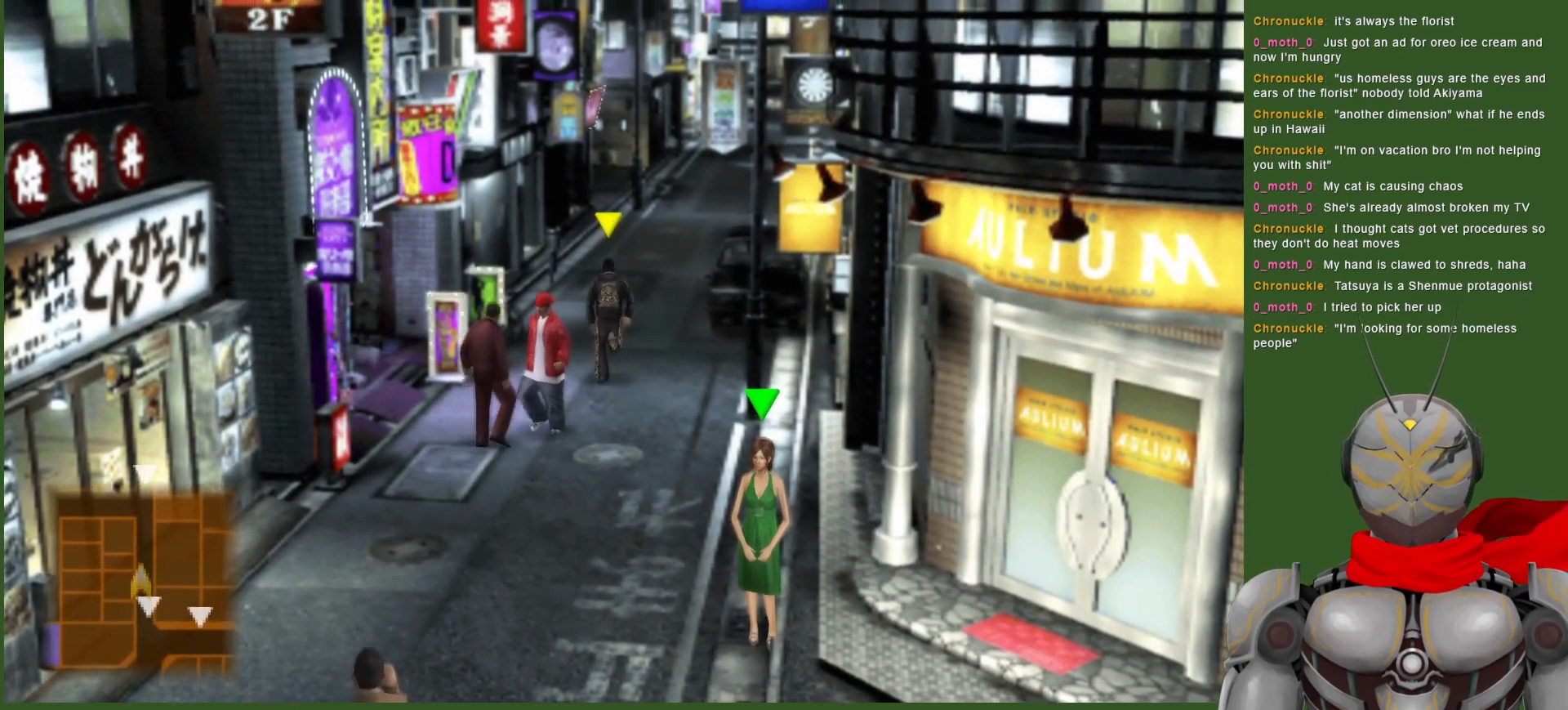
{"buttons": [], "left_stick": "up", "right_stick": "center", "events": []}
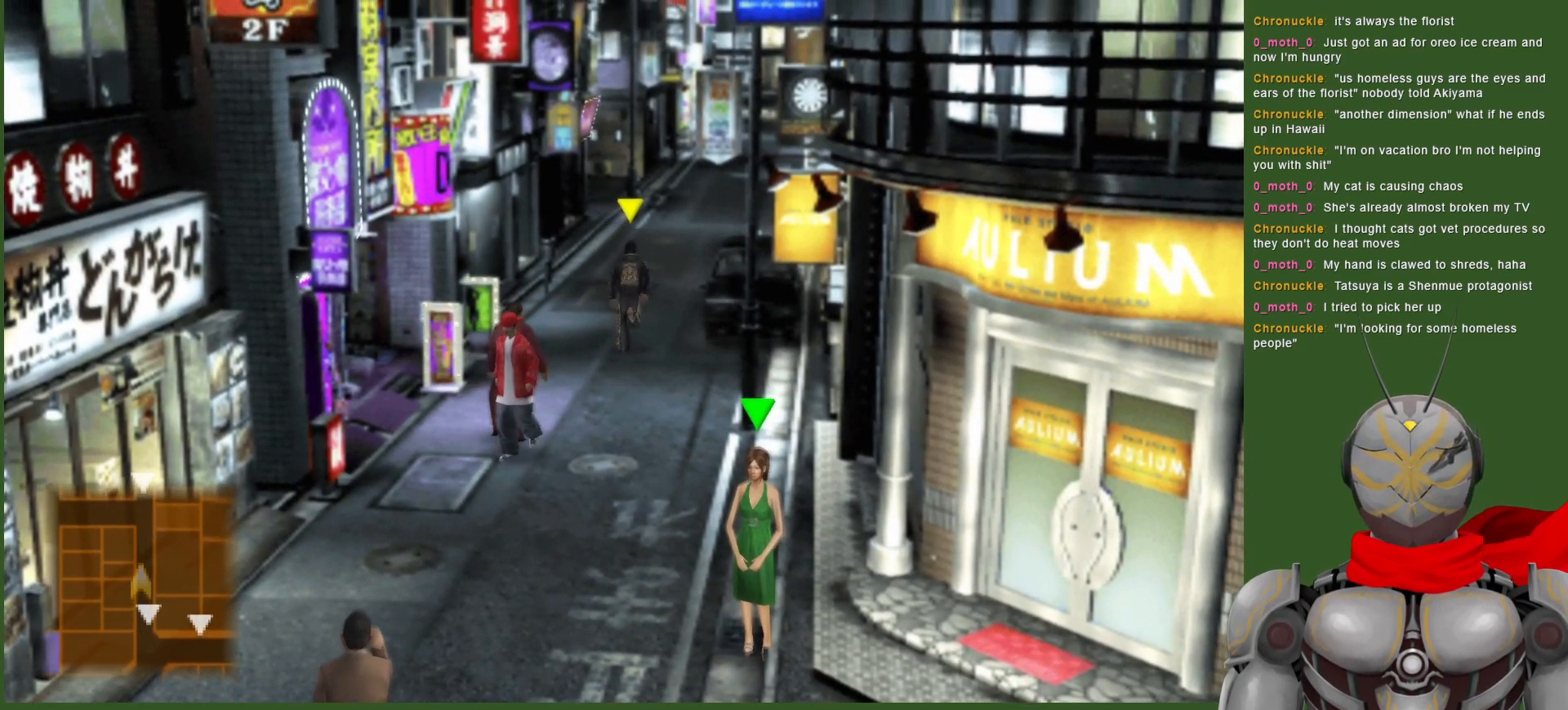
{"buttons": [], "left_stick": "up", "right_stick": "center", "events": []}
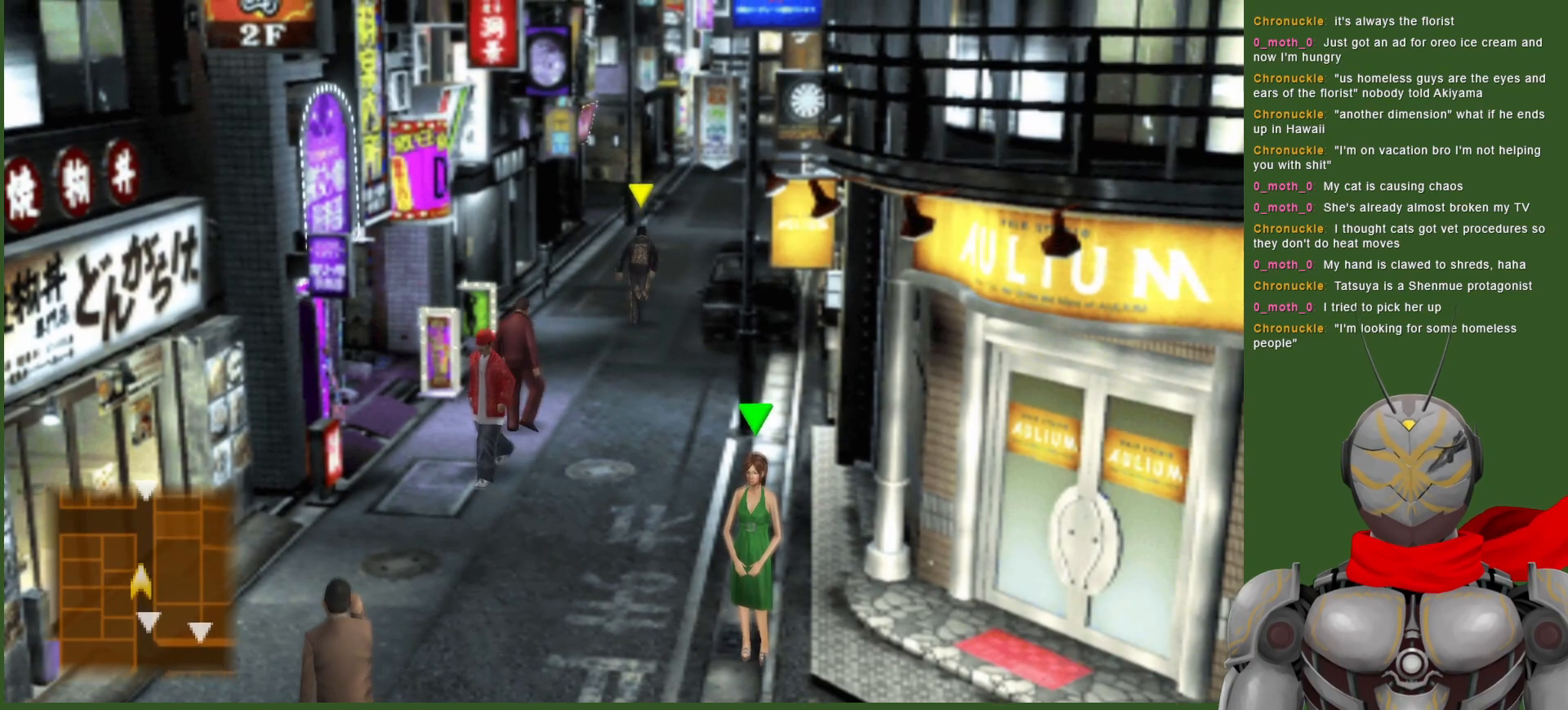
{"buttons": [], "left_stick": "up", "right_stick": "center", "events": []}
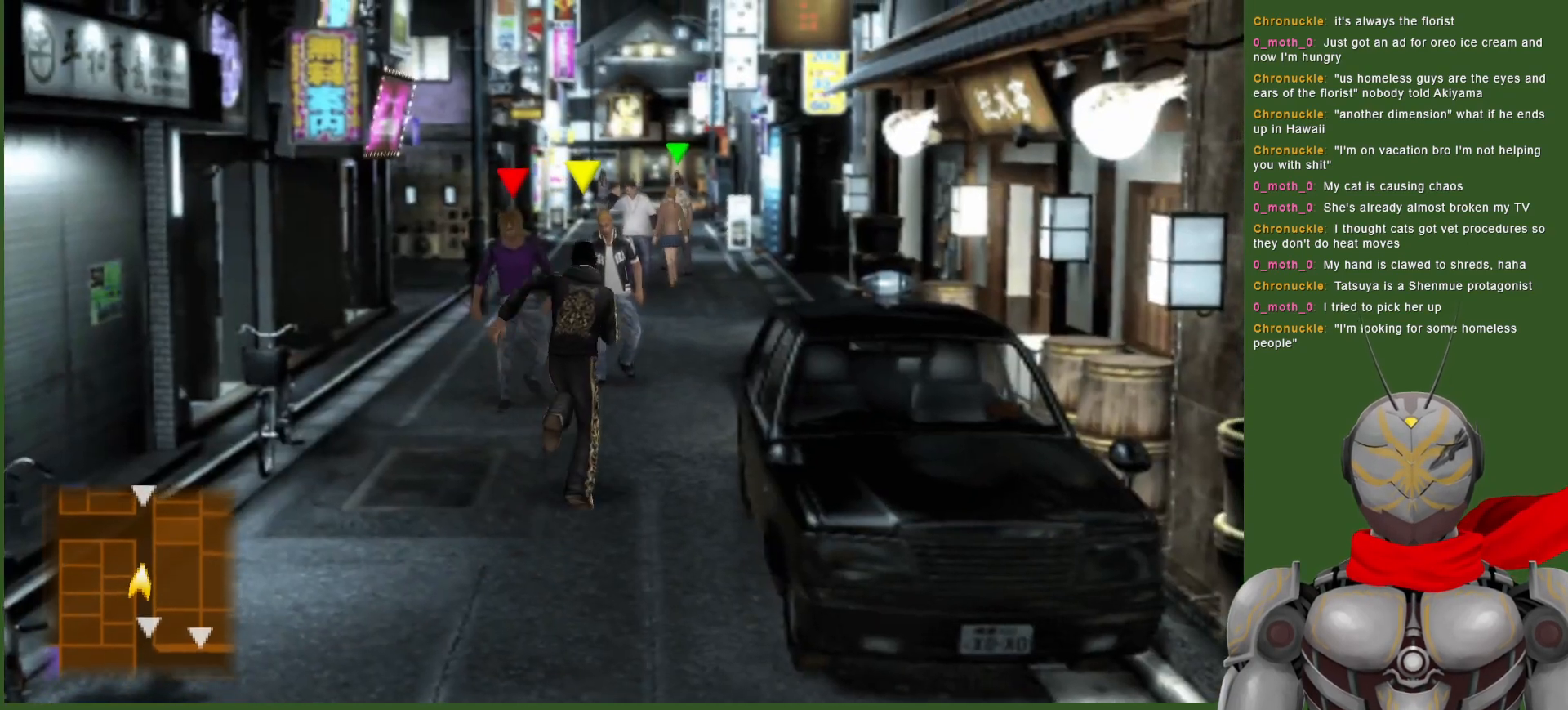
{"buttons": [], "left_stick": "up-right", "right_stick": "center", "events": [[167, "left_stick", "up-right"]]}
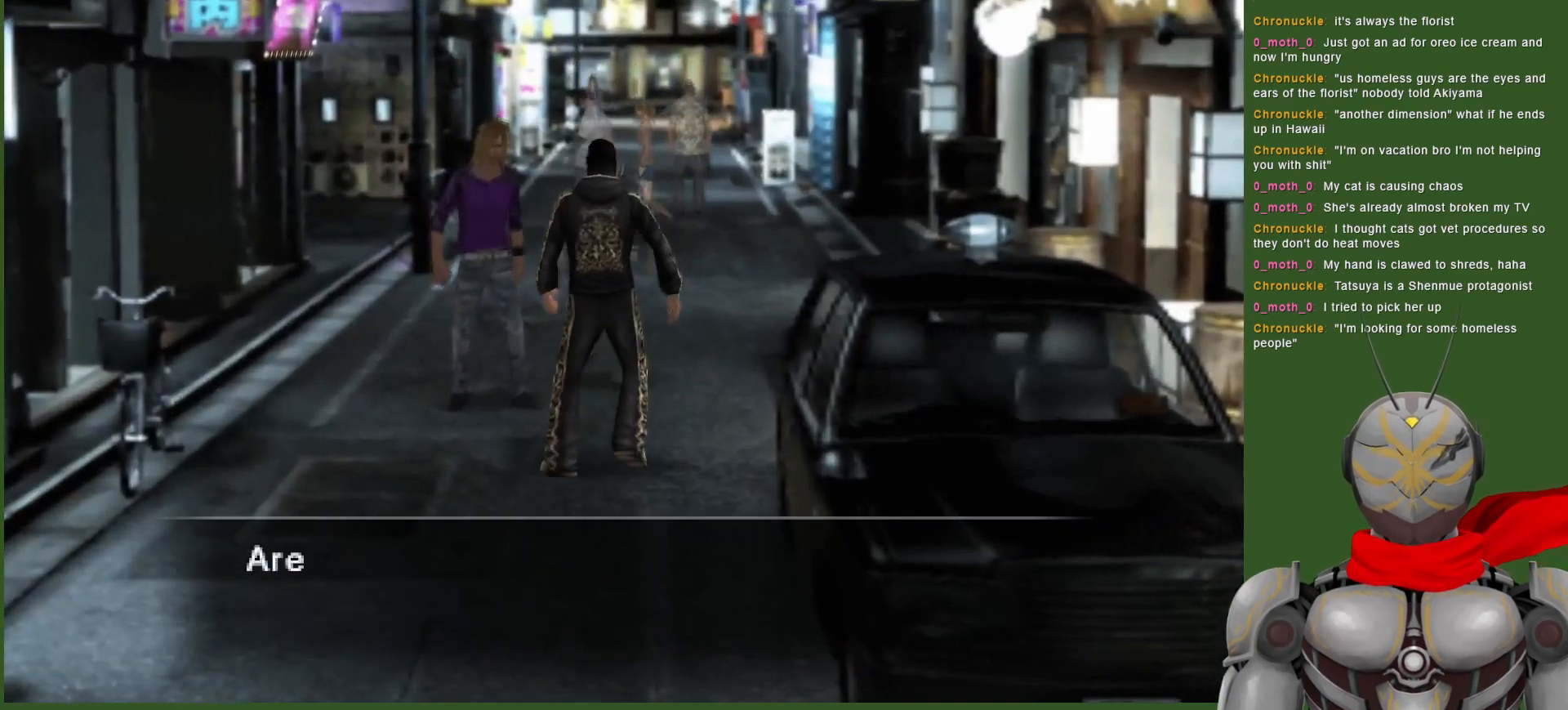
{"buttons": ["CIRCLE"], "left_stick": "center", "right_stick": "center", "events": [[183, "left_stick", "center"], [500, "CIRCLE", "down"]]}
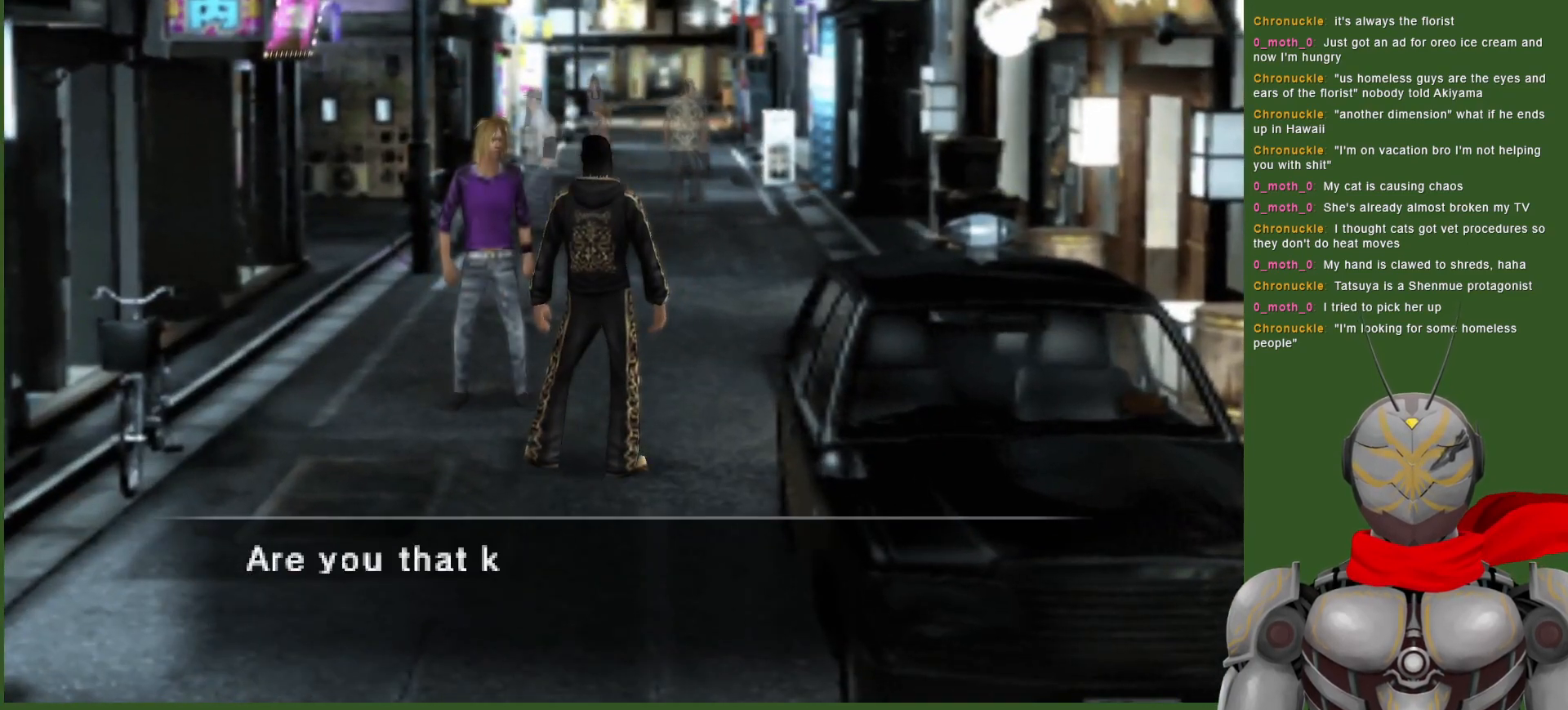
{"buttons": [], "left_stick": "center", "right_stick": "center", "events": [[133, "CIRCLE", "up"]]}
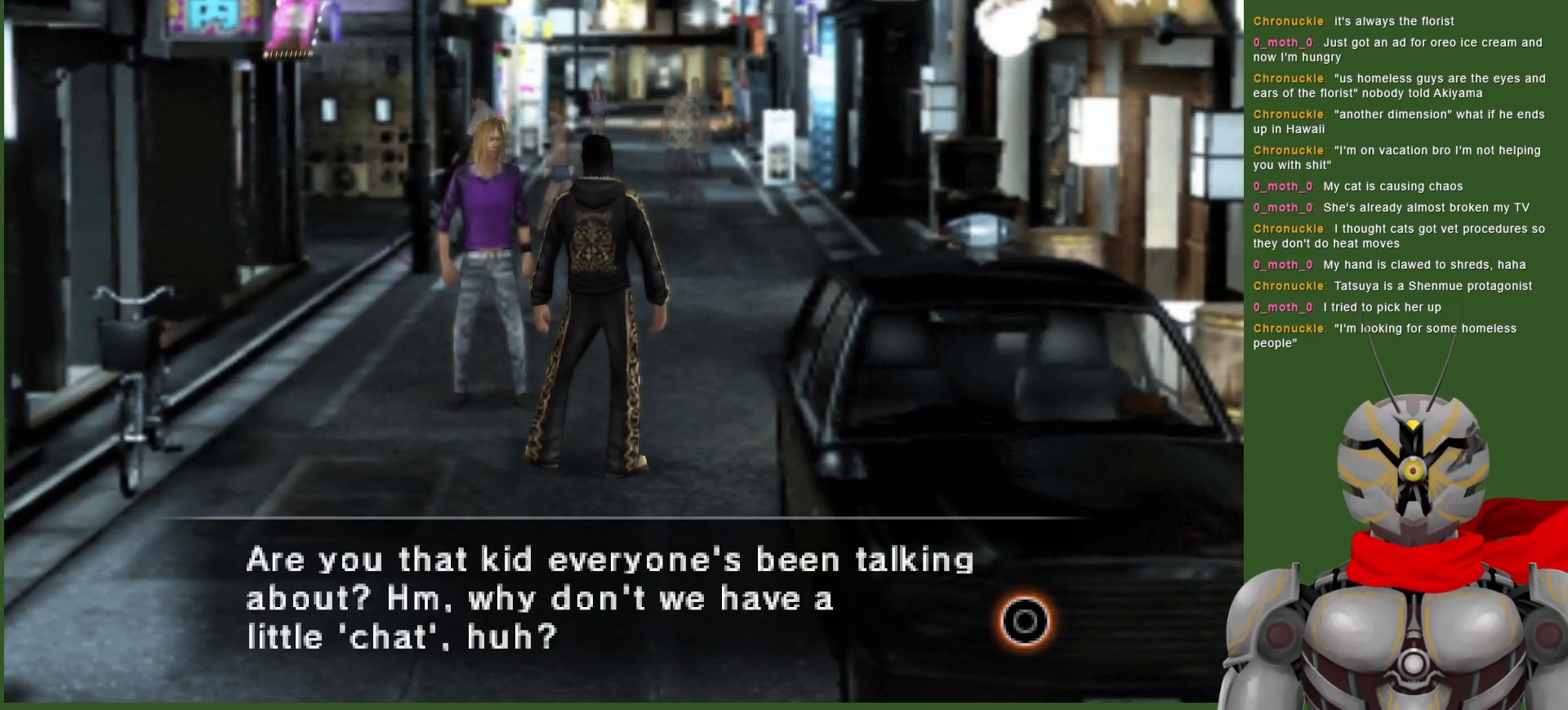
{"buttons": [], "left_stick": "center", "right_stick": "center", "events": [[250, "CIRCLE", "down"], [383, "CIRCLE", "up"]]}
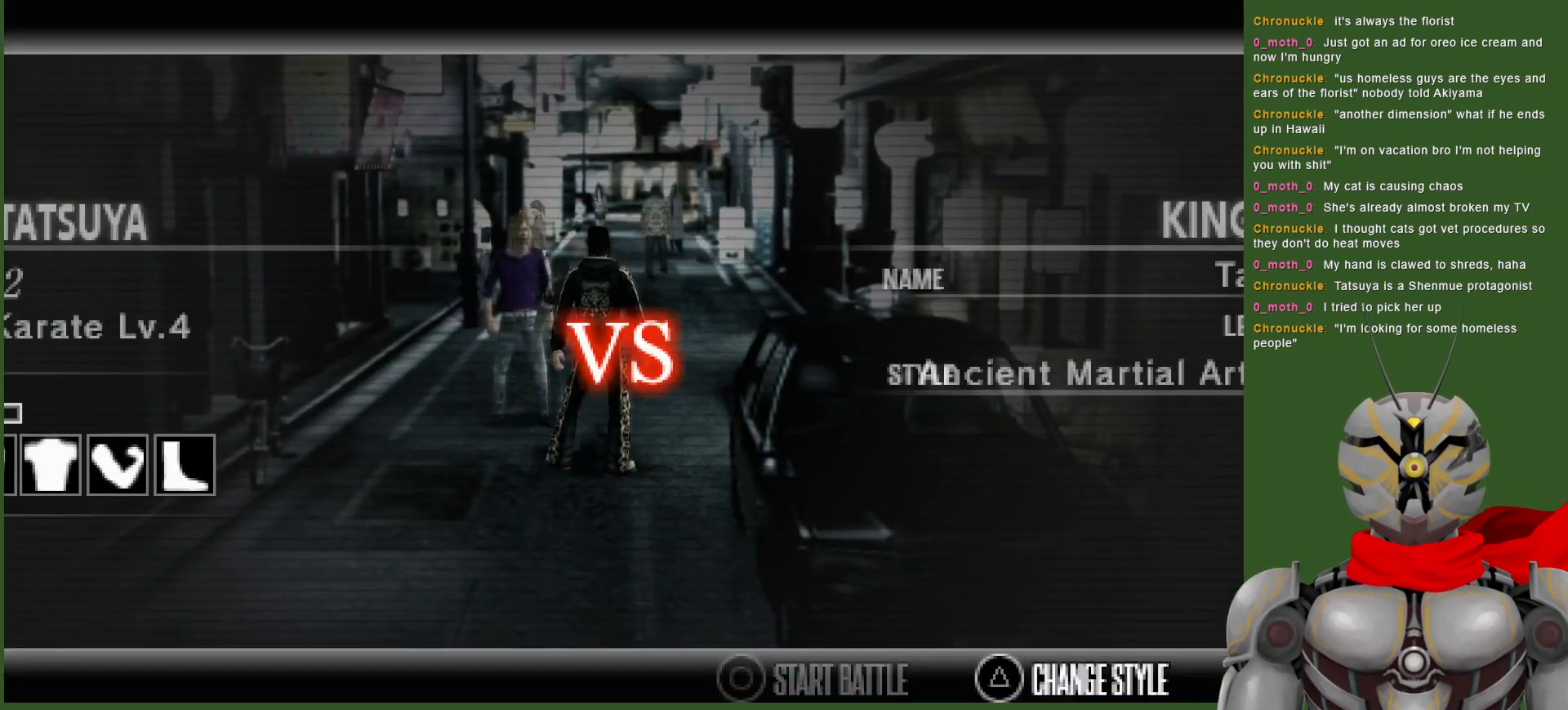
{"buttons": [], "left_stick": "center", "right_stick": "center", "events": [[33, "CIRCLE", "down"], [183, "CIRCLE", "up"]]}
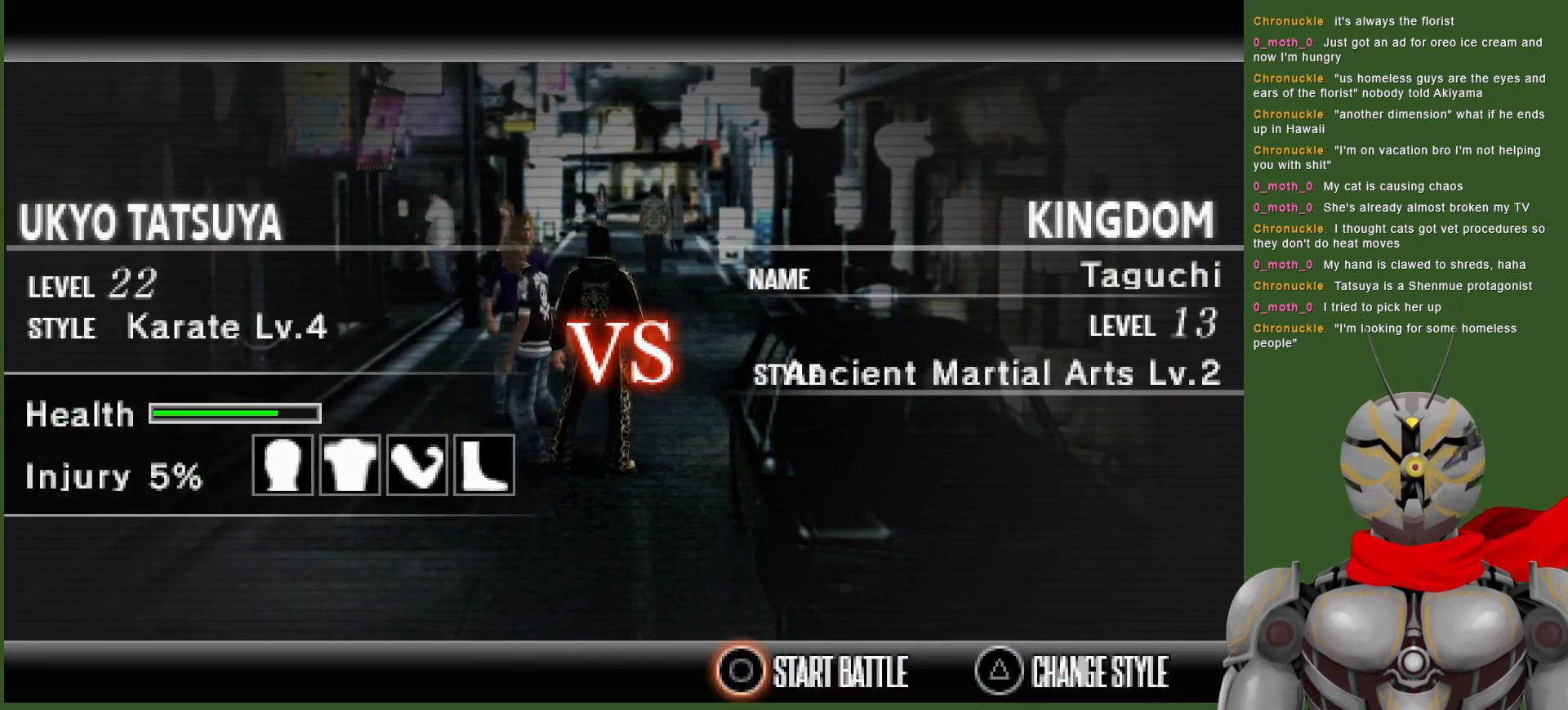
{"buttons": [], "left_stick": "center", "right_stick": "center", "events": [[200, "CIRCLE", "down"], [350, "CIRCLE", "up"]]}